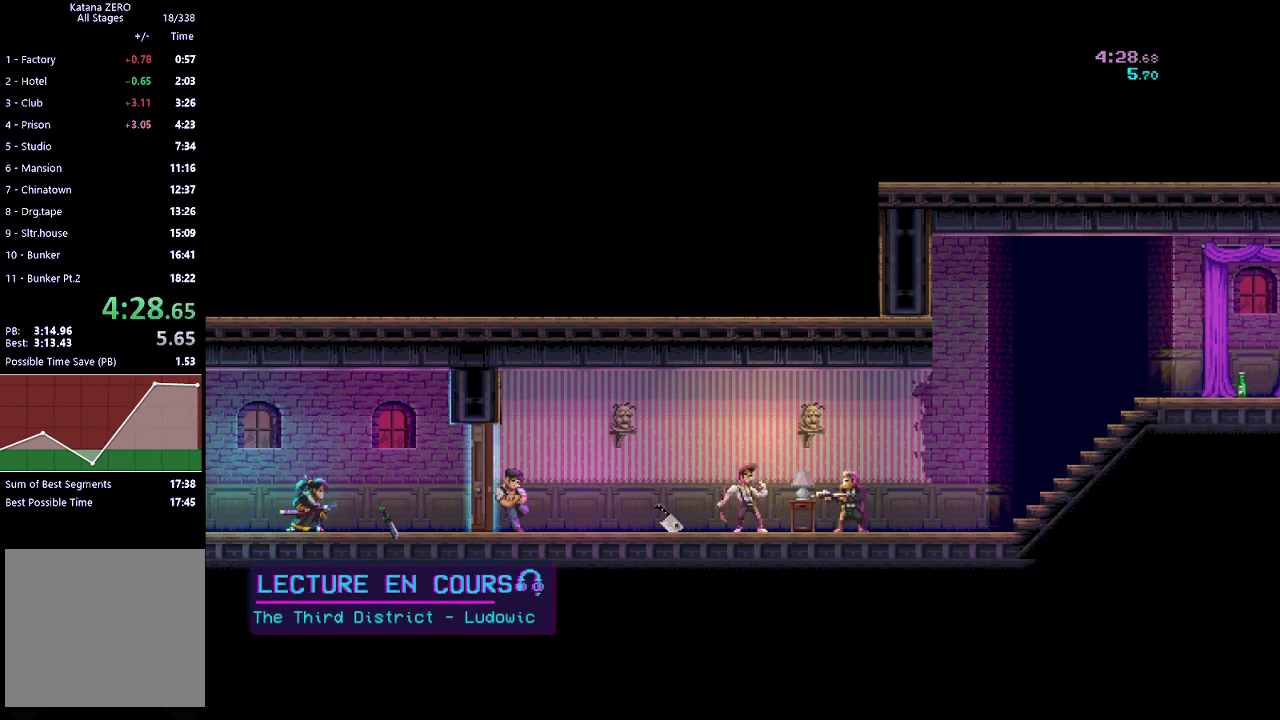
Gameplay with a controller (Xbox layout); each line is a JSON object with the inputs held at the frame after it (dt_ms = milliseconds from this image to that frame). "button_events" lists button changes between this image and that frame as [ms after this image, input, new state], when the widget could be followed in between (sticks are given only as held states). Not read: R3 right_stick.
{"dt_ms": 500, "buttons": [], "left_stick": "center", "button_events": []}
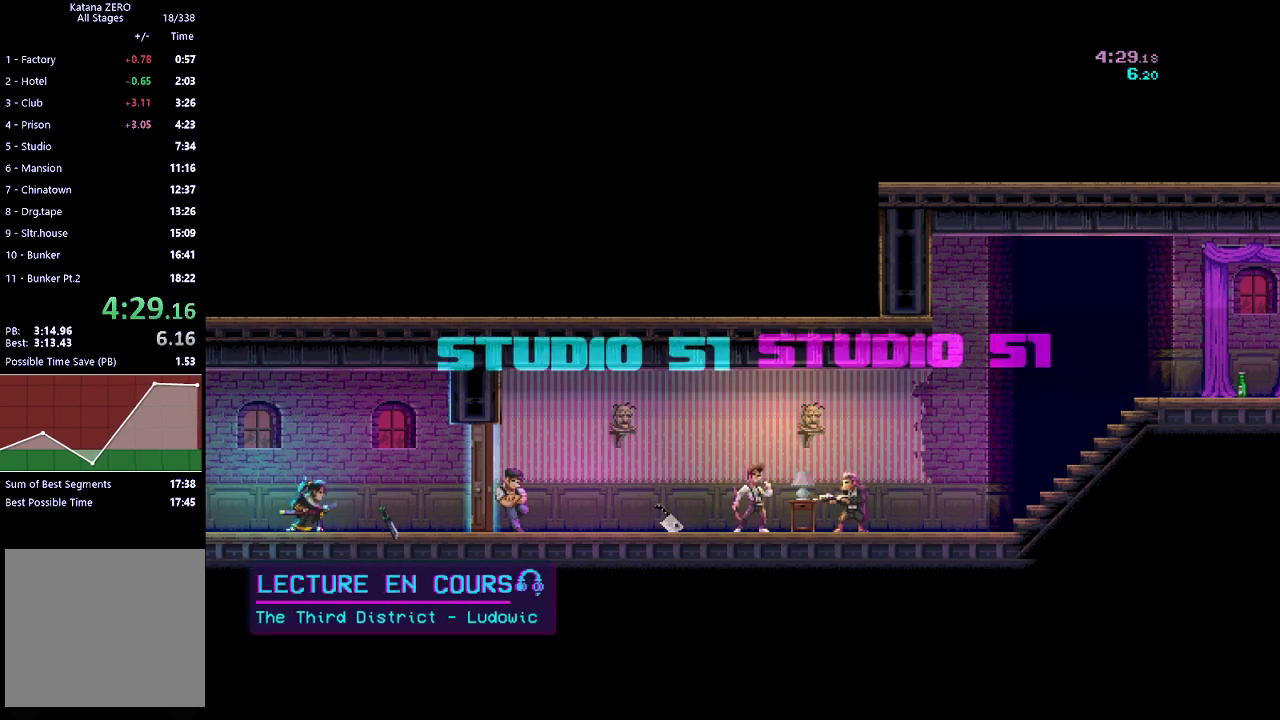
{"dt_ms": 500, "buttons": [], "left_stick": "center", "button_events": []}
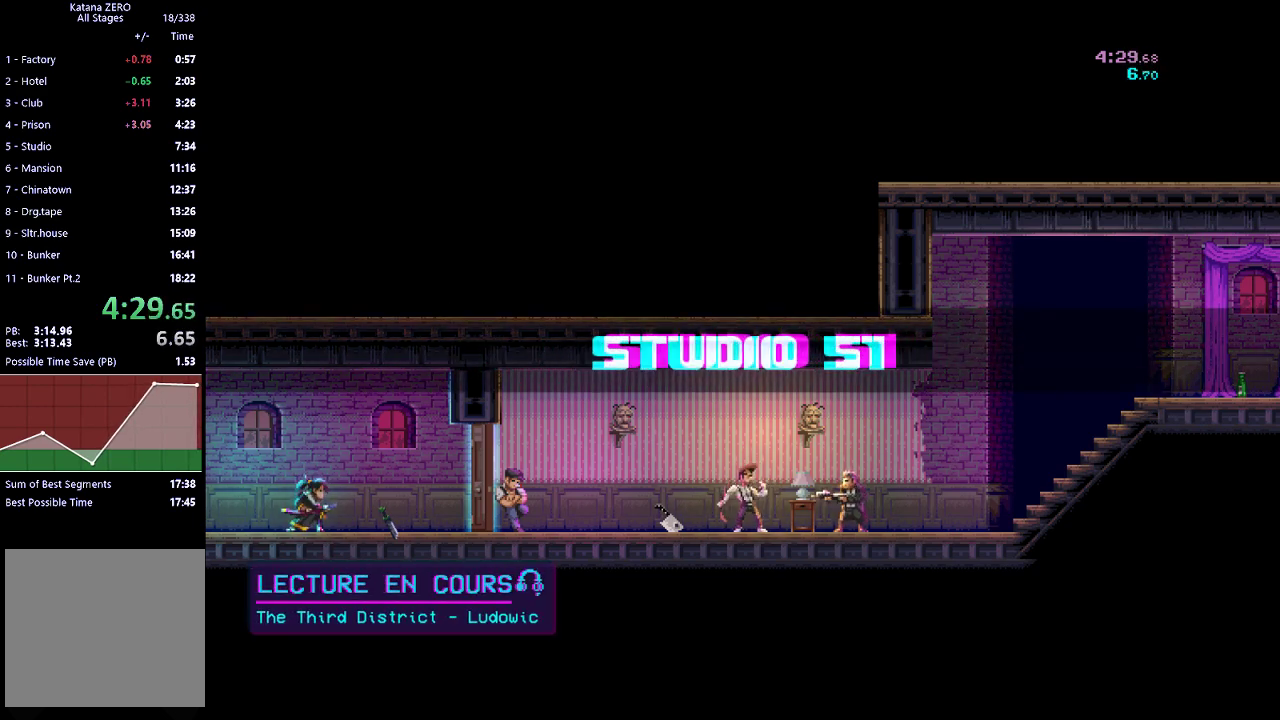
{"dt_ms": 500, "buttons": [], "left_stick": "center", "button_events": []}
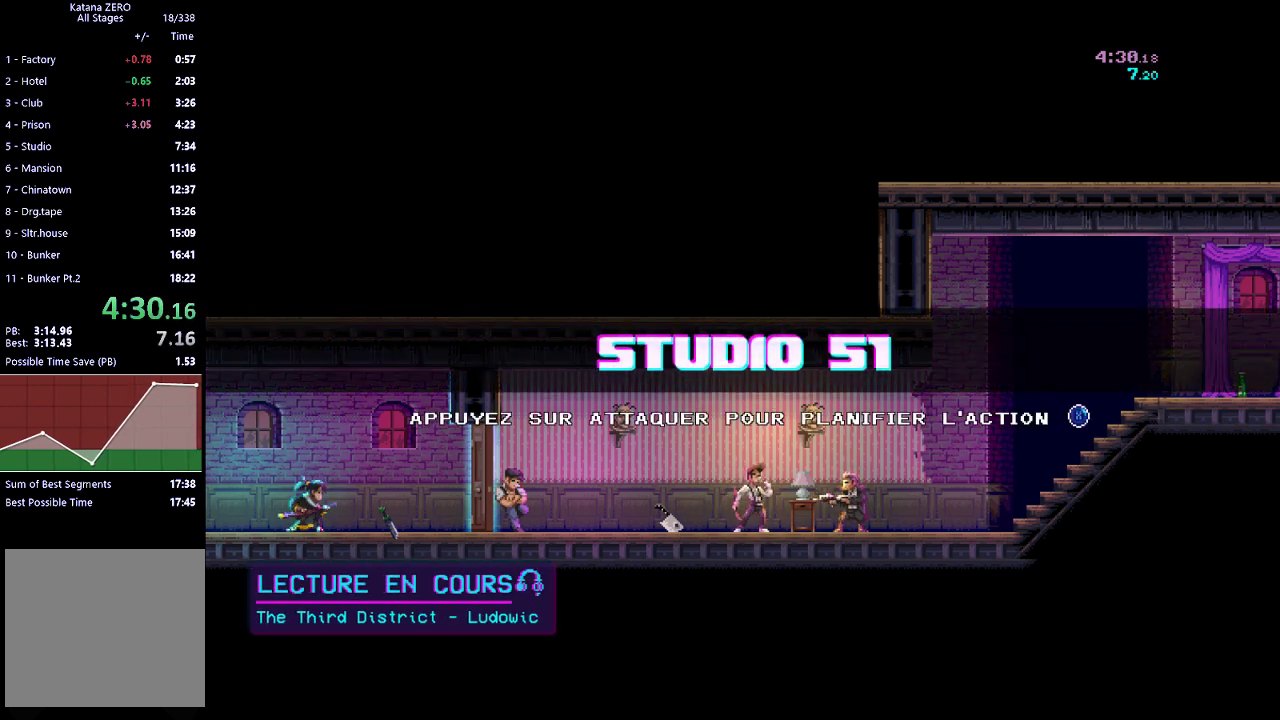
{"dt_ms": 500, "buttons": ["X"], "left_stick": "center", "button_events": [[233, "X", "down"], [267, "R2", "down"], [333, "X", "up"], [433, "R2", "up"], [467, "X", "down"]]}
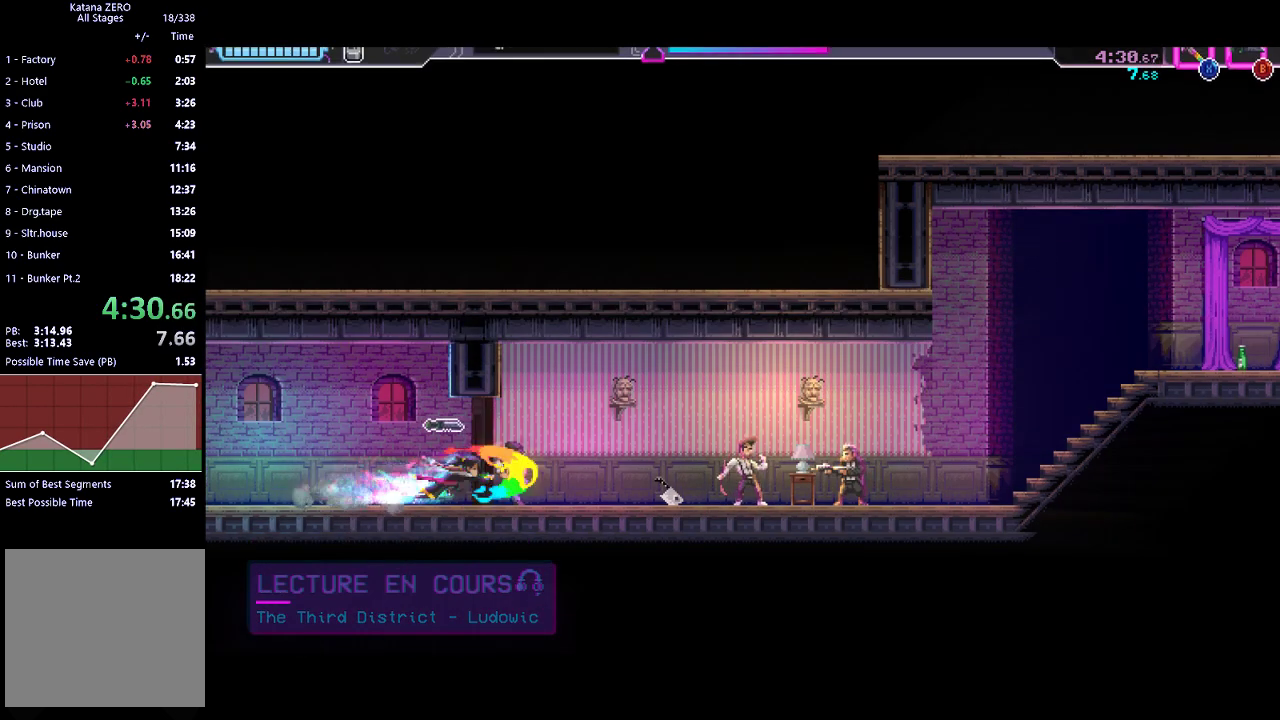
{"dt_ms": 500, "buttons": ["R2"], "left_stick": "center", "button_events": [[100, "X", "up"], [300, "R2", "down"]]}
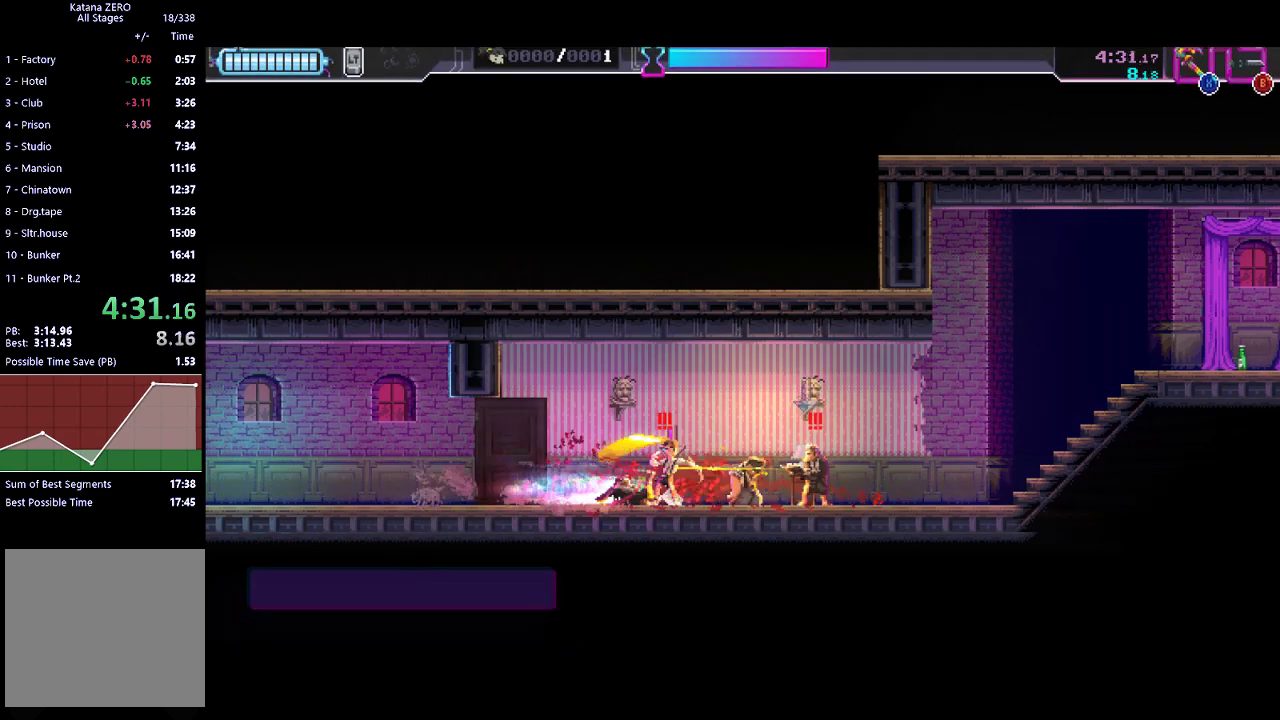
{"dt_ms": 500, "buttons": ["R2"], "left_stick": "center", "button_events": [[33, "R2", "up"], [167, "X", "down"], [267, "X", "up"], [500, "R2", "down"]]}
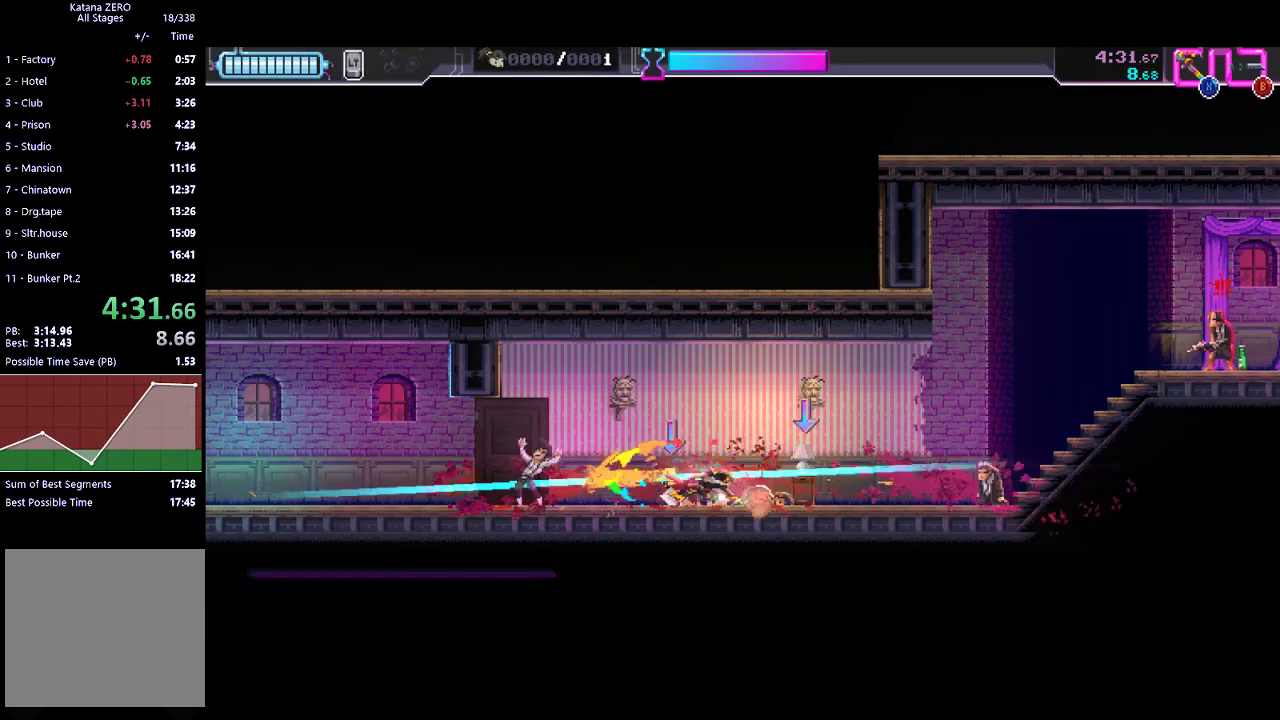
{"dt_ms": 500, "buttons": ["R2"], "left_stick": "center", "button_events": [[233, "R2", "up"], [433, "R2", "down"]]}
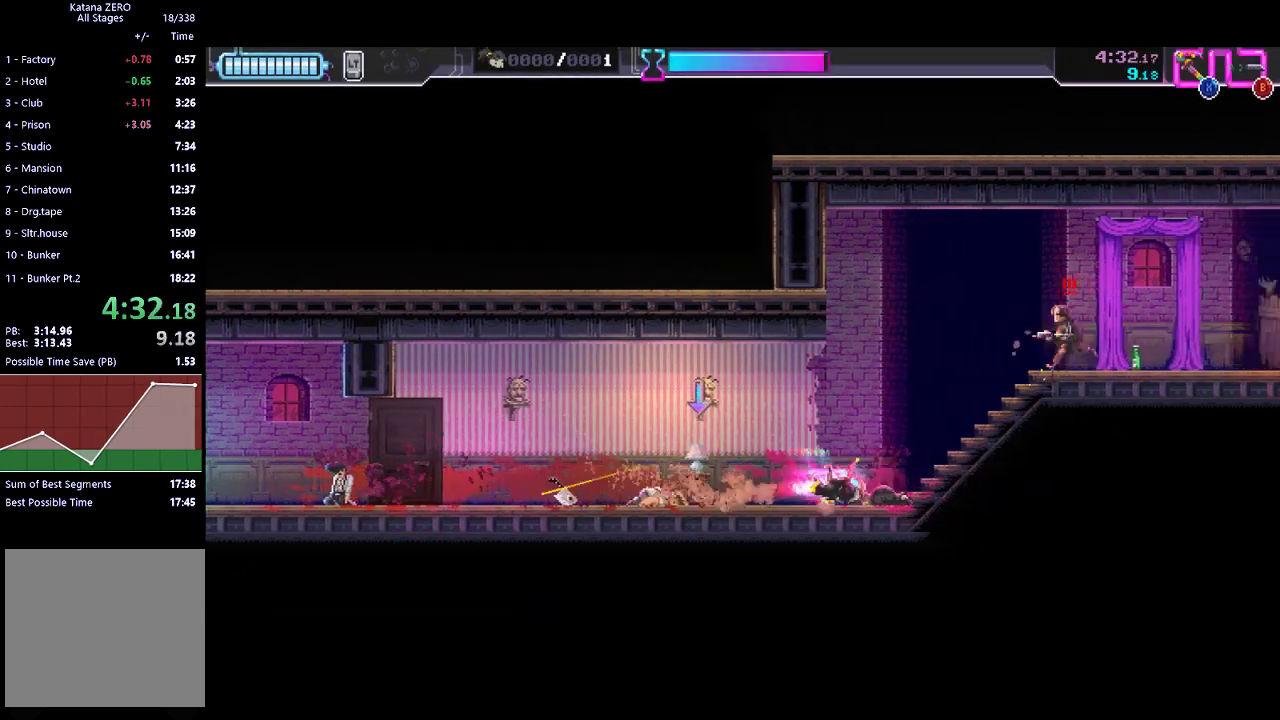
{"dt_ms": 500, "buttons": ["R2"], "left_stick": "center", "button_events": [[133, "R2", "up"], [267, "X", "down"], [400, "X", "up"], [433, "R2", "down"]]}
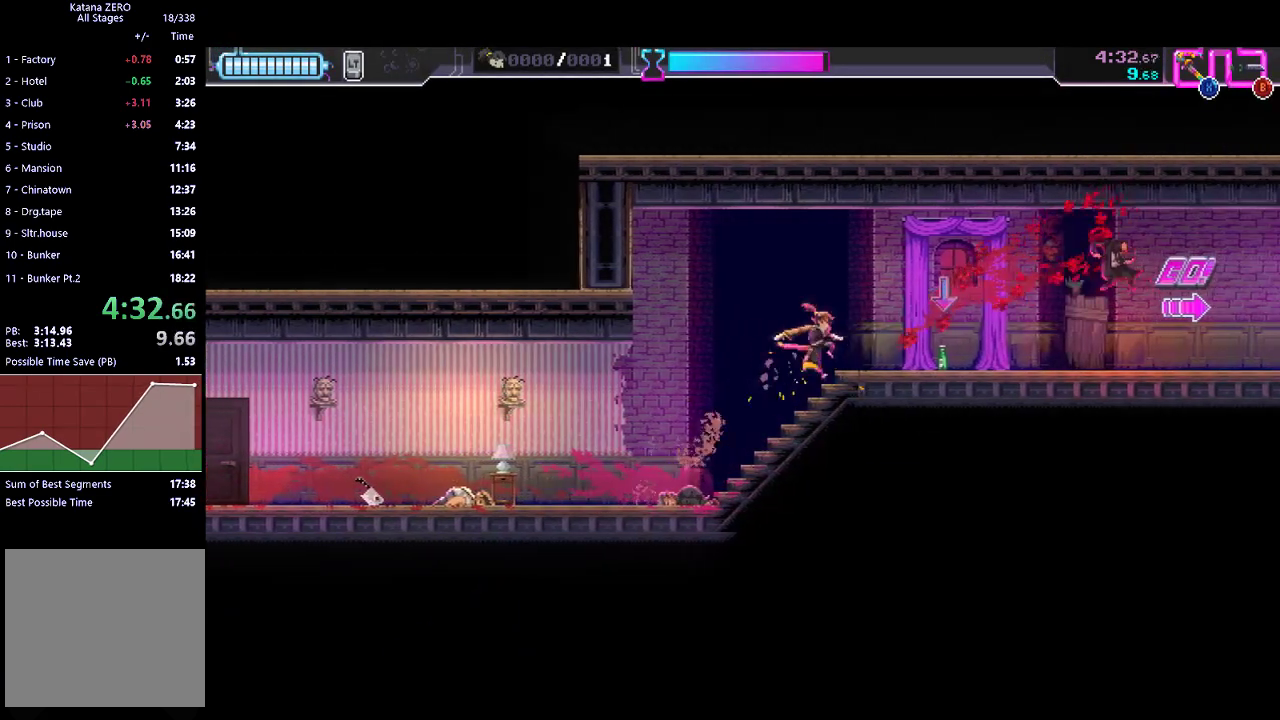
{"dt_ms": 500, "buttons": [], "left_stick": "center", "button_events": [[167, "R2", "up"]]}
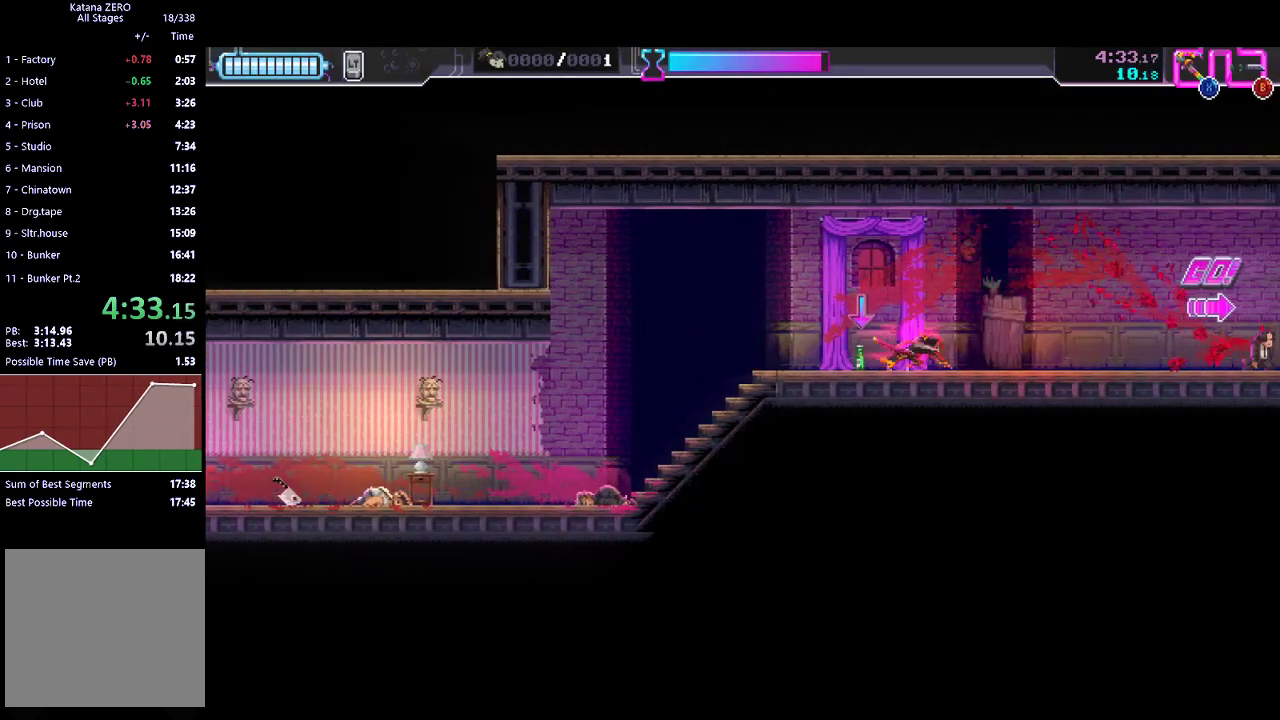
{"dt_ms": 1000, "buttons": [], "left_stick": "left", "button_events": [[33, "R2", "down"], [233, "R2", "up"], [400, "R2", "down"], [800, "R2", "up"]]}
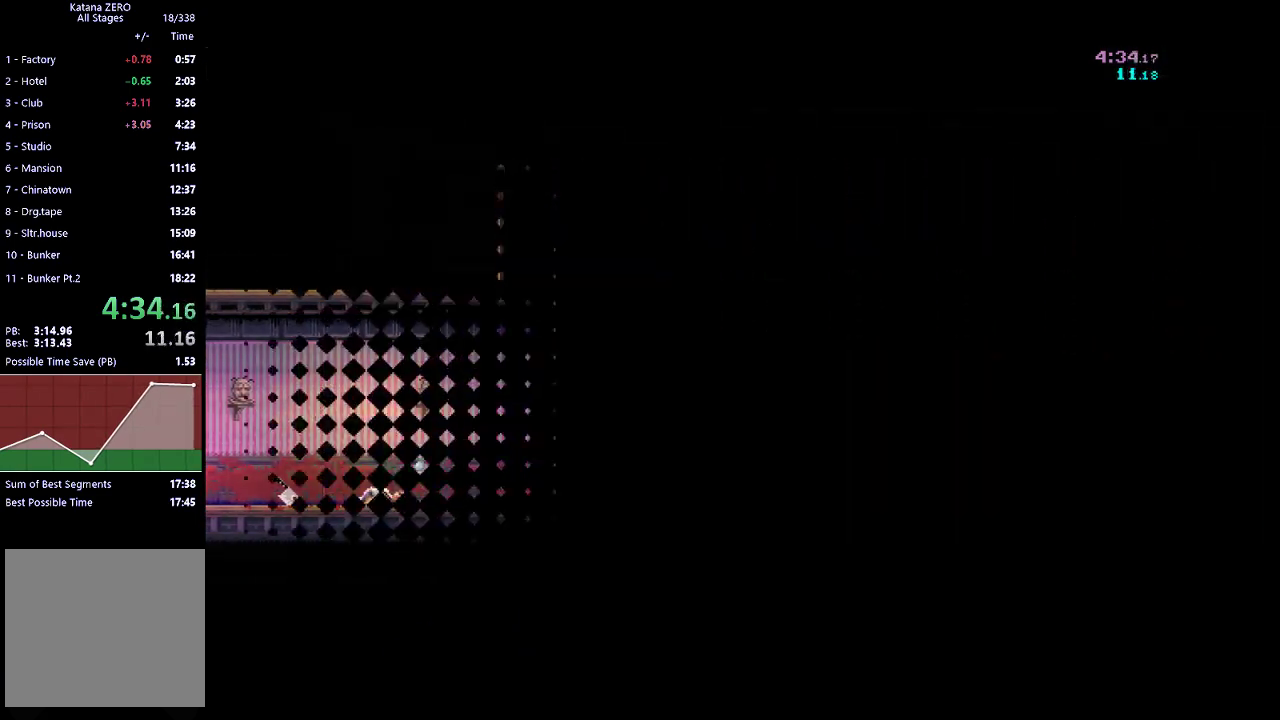
{"dt_ms": 500, "buttons": ["R2"], "left_stick": "center", "button_events": [[100, "R2", "down"], [267, "R2", "up"], [400, "R2", "down"]]}
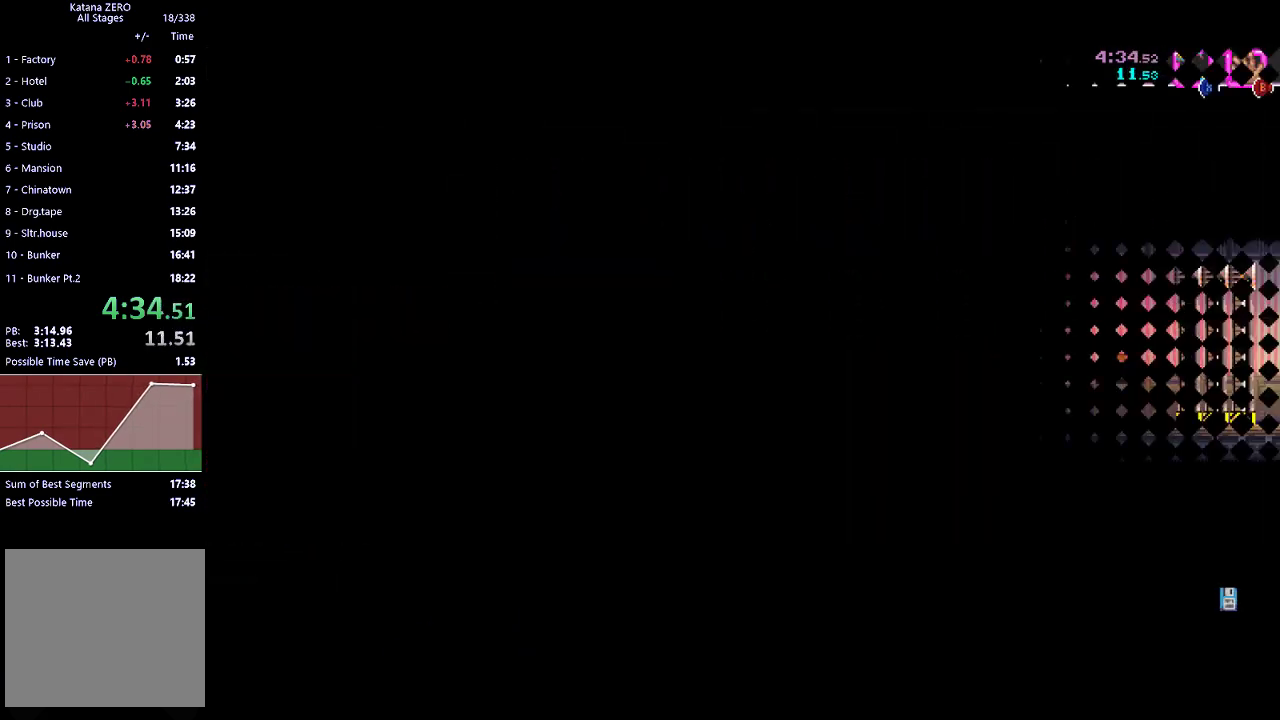
{"dt_ms": 500, "buttons": [], "left_stick": "center", "button_events": [[67, "R2", "up"], [267, "R2", "down"], [467, "R2", "up"]]}
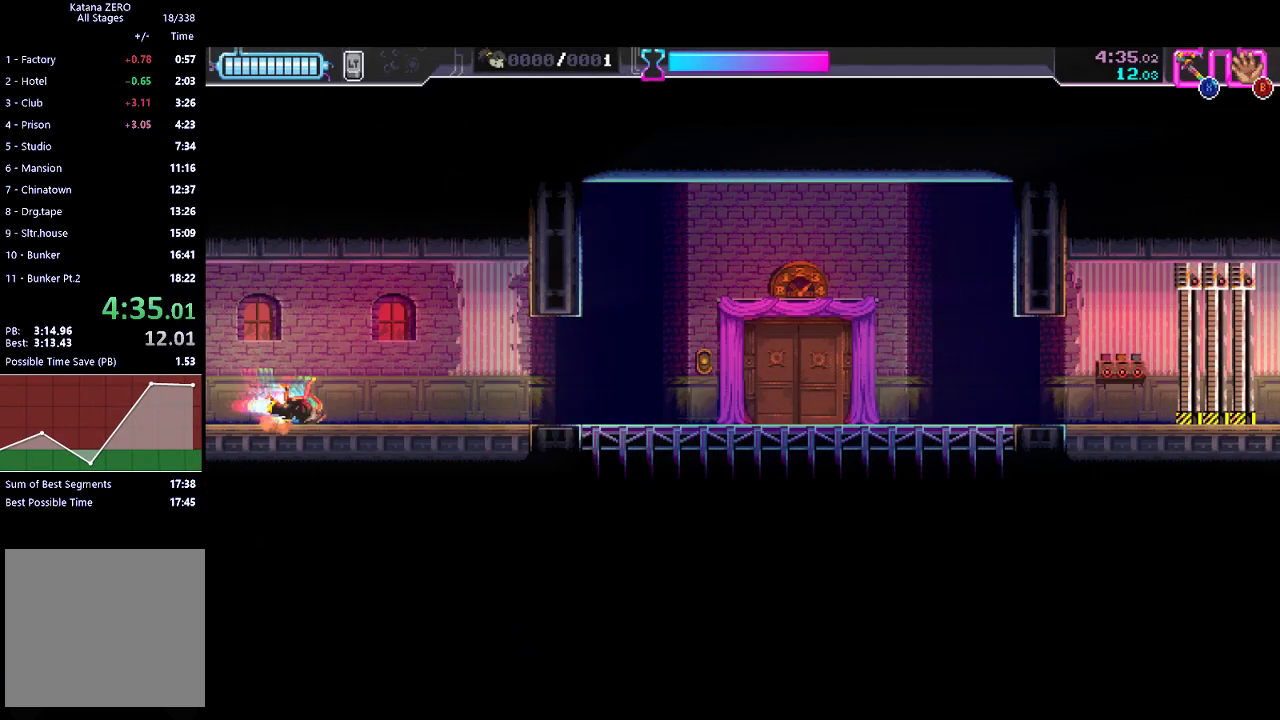
{"dt_ms": 500, "buttons": ["R2"], "left_stick": "center", "button_events": [[67, "R2", "down"], [267, "R2", "up"], [433, "R2", "down"]]}
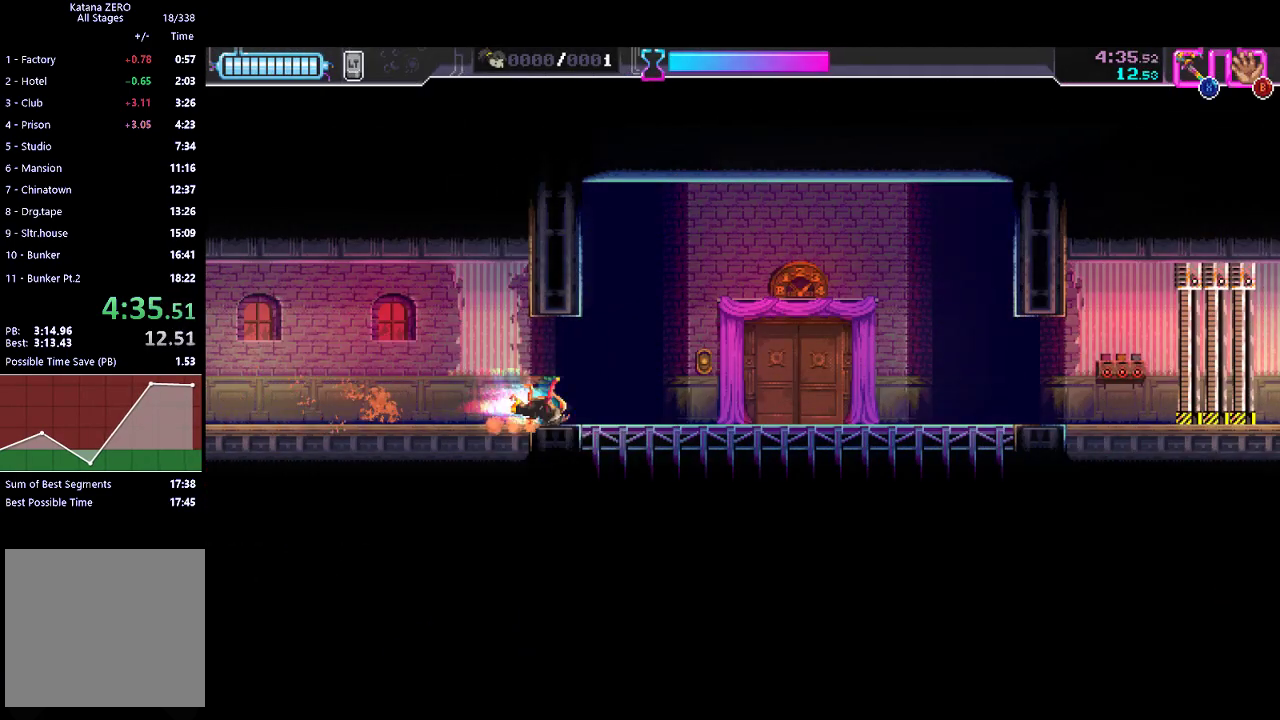
{"dt_ms": 500, "buttons": [], "left_stick": "center", "button_events": [[100, "R2", "up"], [233, "Y", "down"], [300, "R2", "down"], [333, "Y", "up"], [500, "R2", "up"]]}
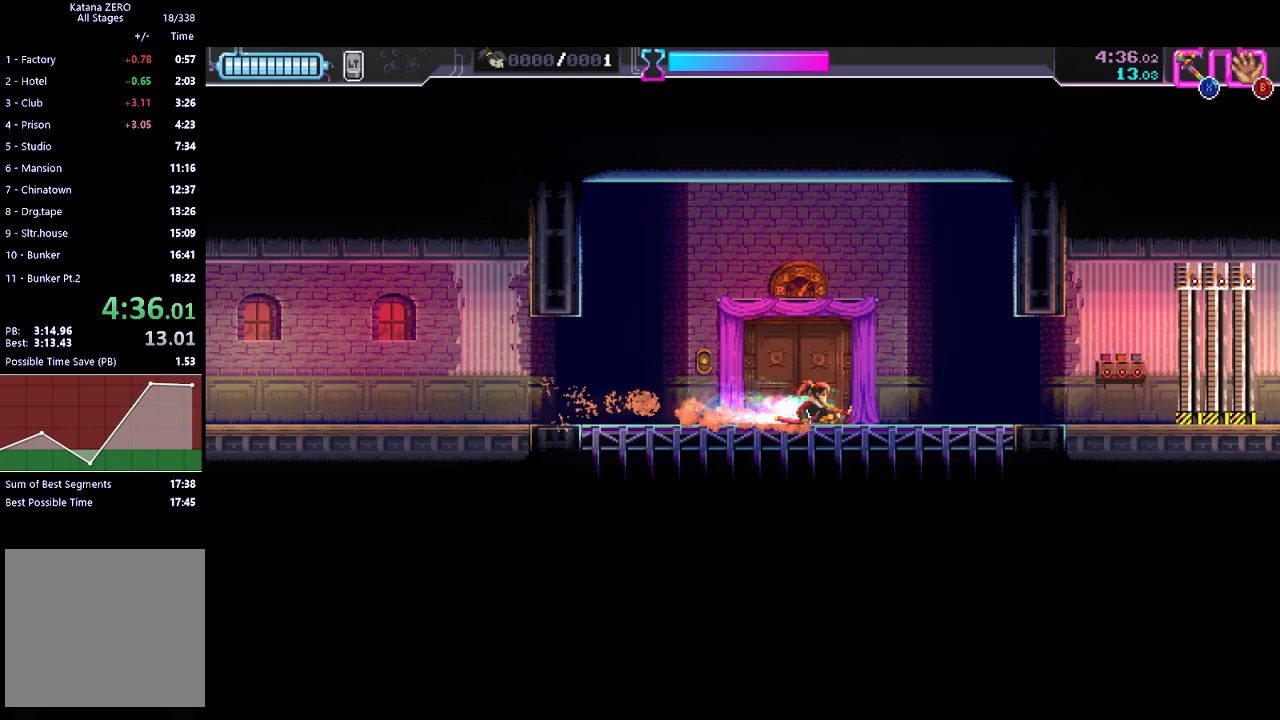
{"dt_ms": 500, "buttons": [], "left_stick": "left", "button_events": []}
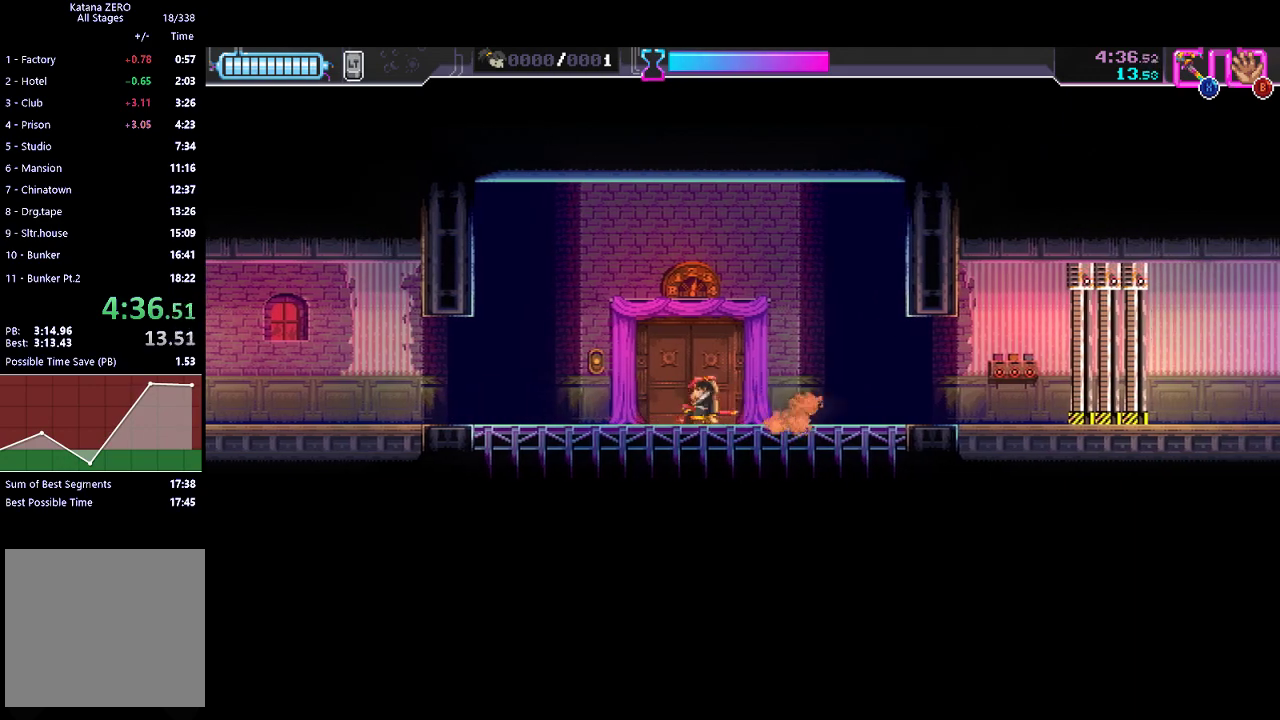
{"dt_ms": 500, "buttons": [], "left_stick": "left", "button_events": []}
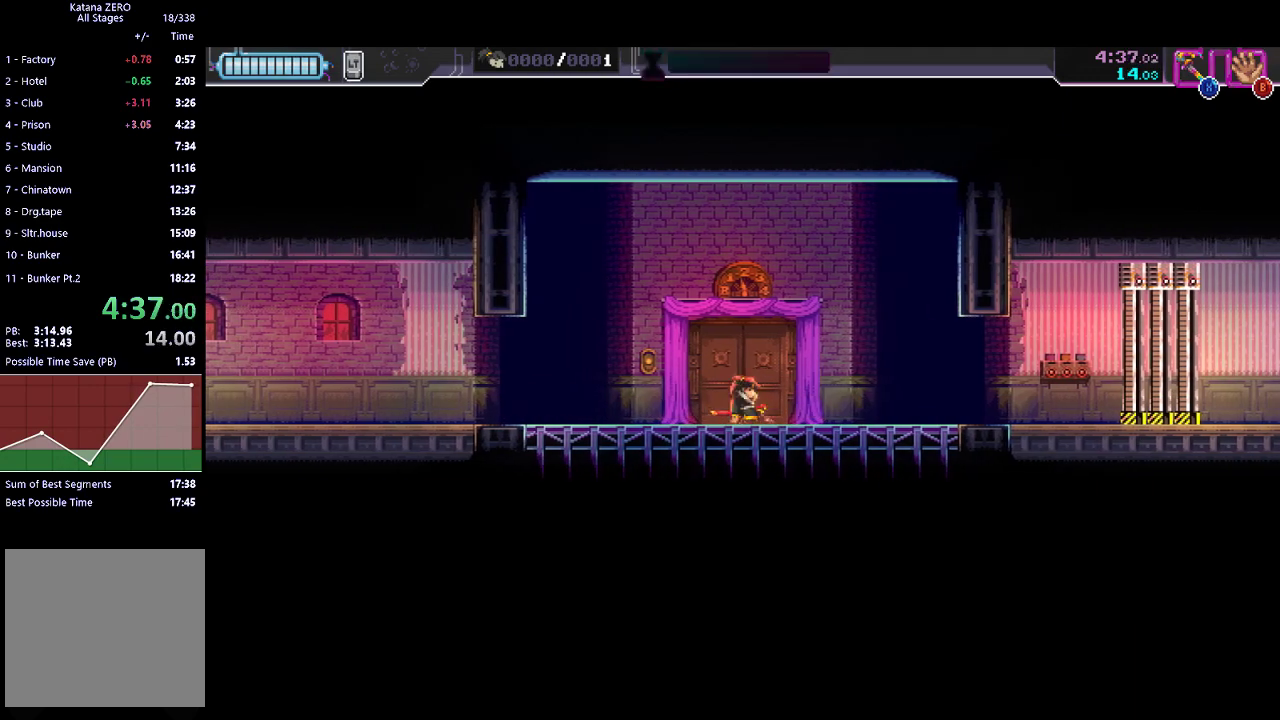
{"dt_ms": 500, "buttons": [], "left_stick": "left", "button_events": [[100, "Y", "down"], [167, "Y", "up"], [233, "Y", "down"], [333, "Y", "up"], [400, "Y", "down"], [500, "Y", "up"]]}
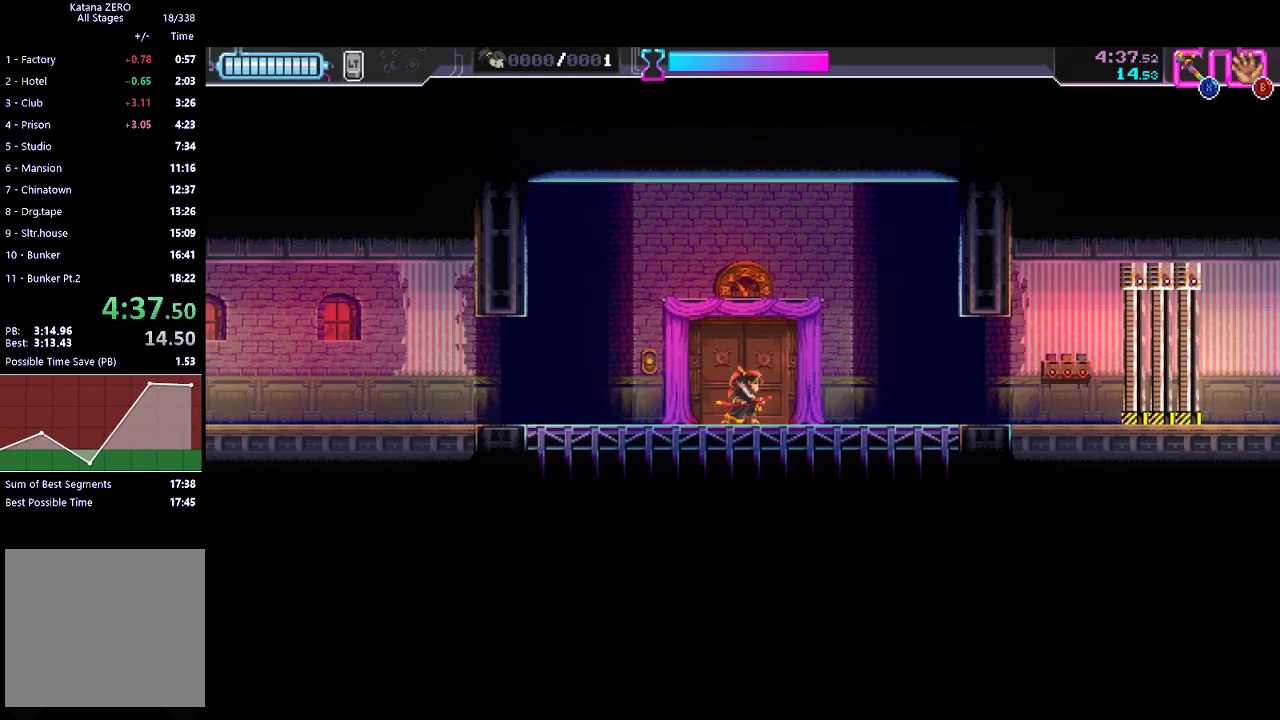
{"dt_ms": 500, "buttons": [], "left_stick": "left"}
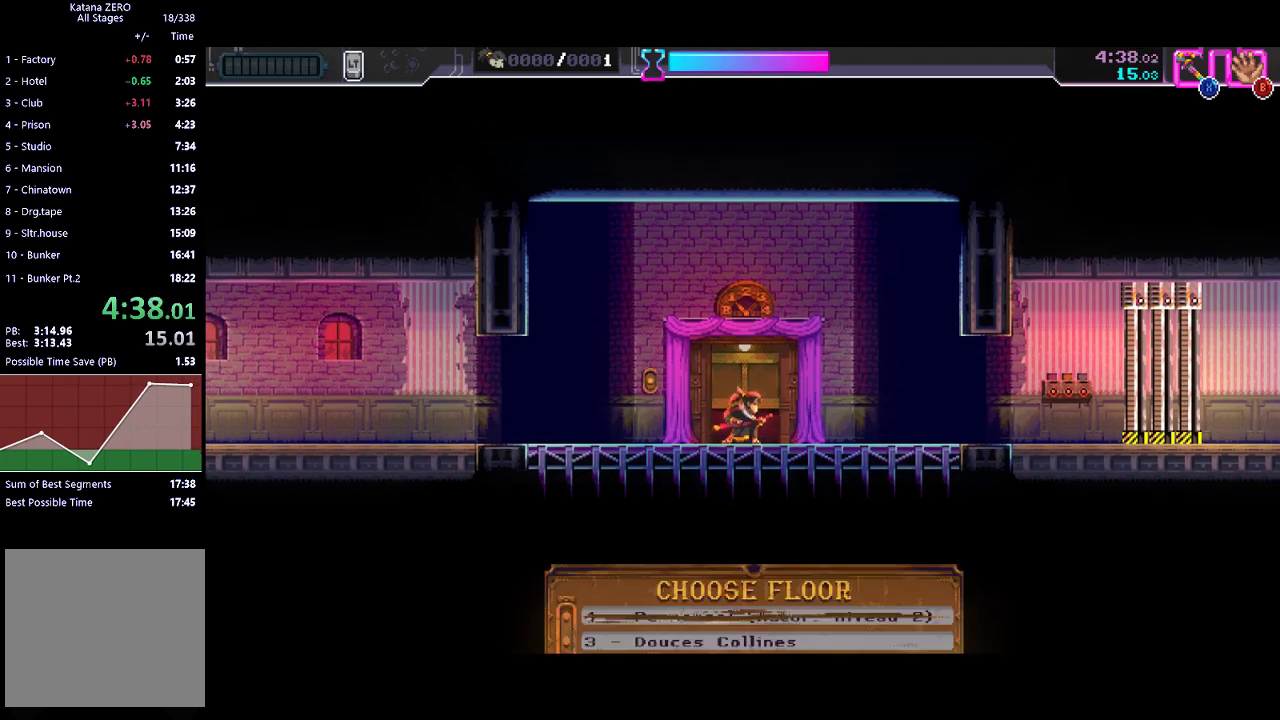
{"dt_ms": 500, "buttons": [], "left_stick": "down-left"}
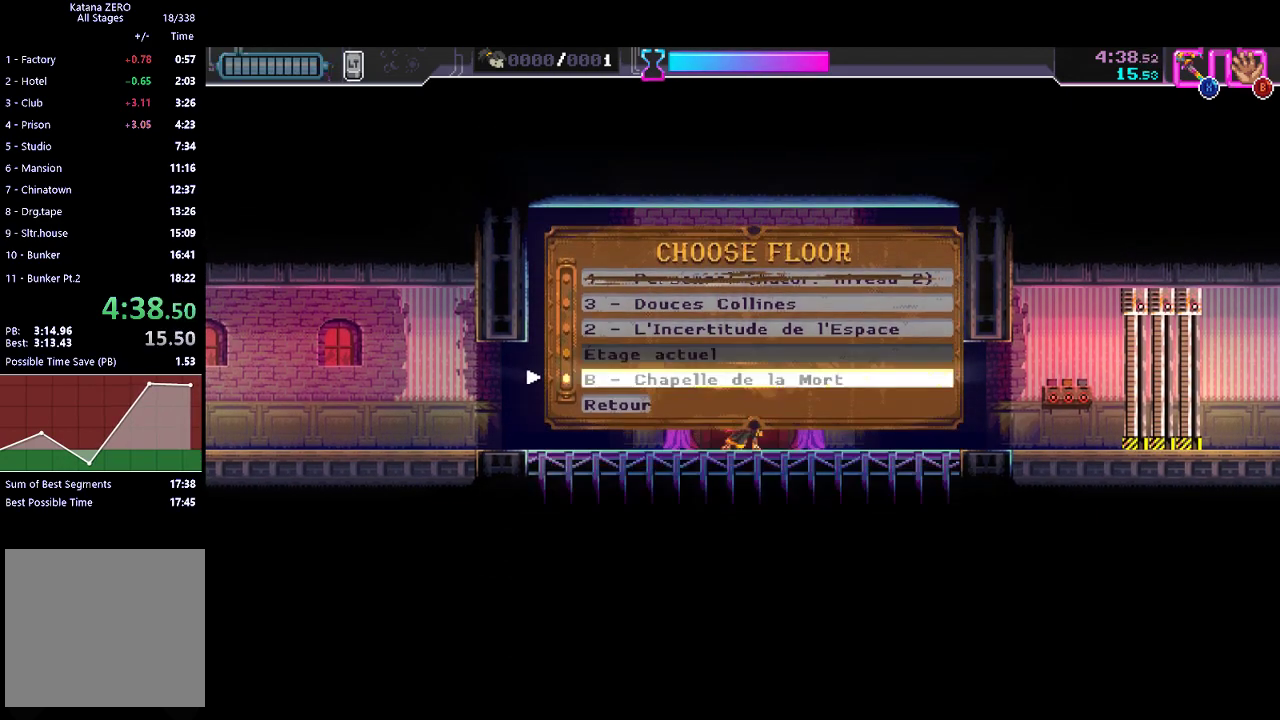
{"dt_ms": 500, "buttons": [], "left_stick": "left", "button_events": [[200, "A", "down"], [333, "A", "up"]]}
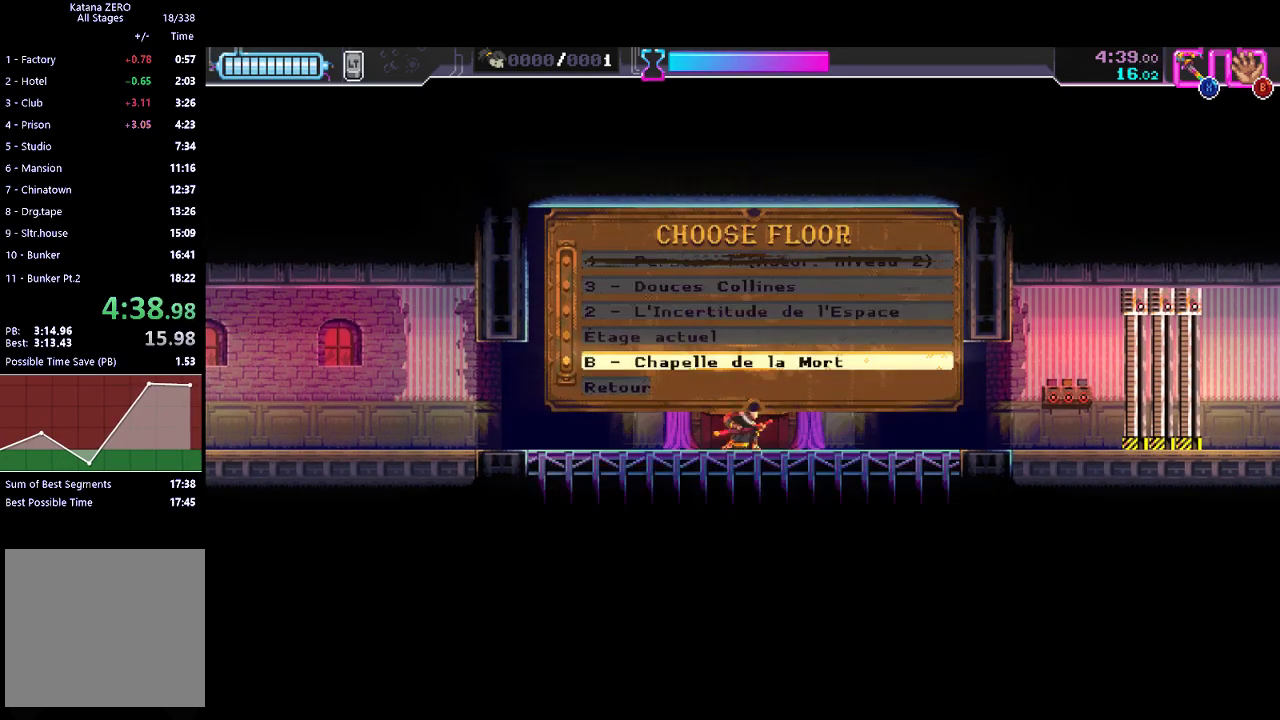
{"dt_ms": 500, "buttons": [], "left_stick": "left", "button_events": []}
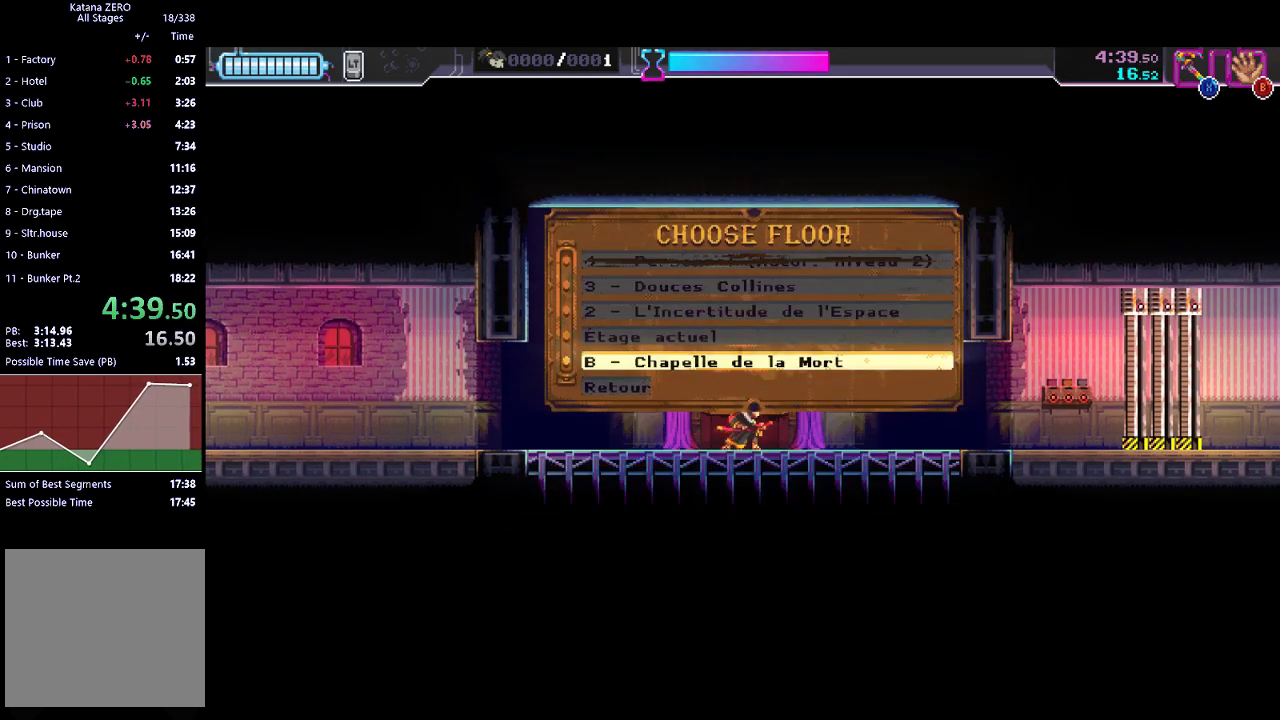
{"dt_ms": 500, "buttons": [], "left_stick": "left", "button_events": []}
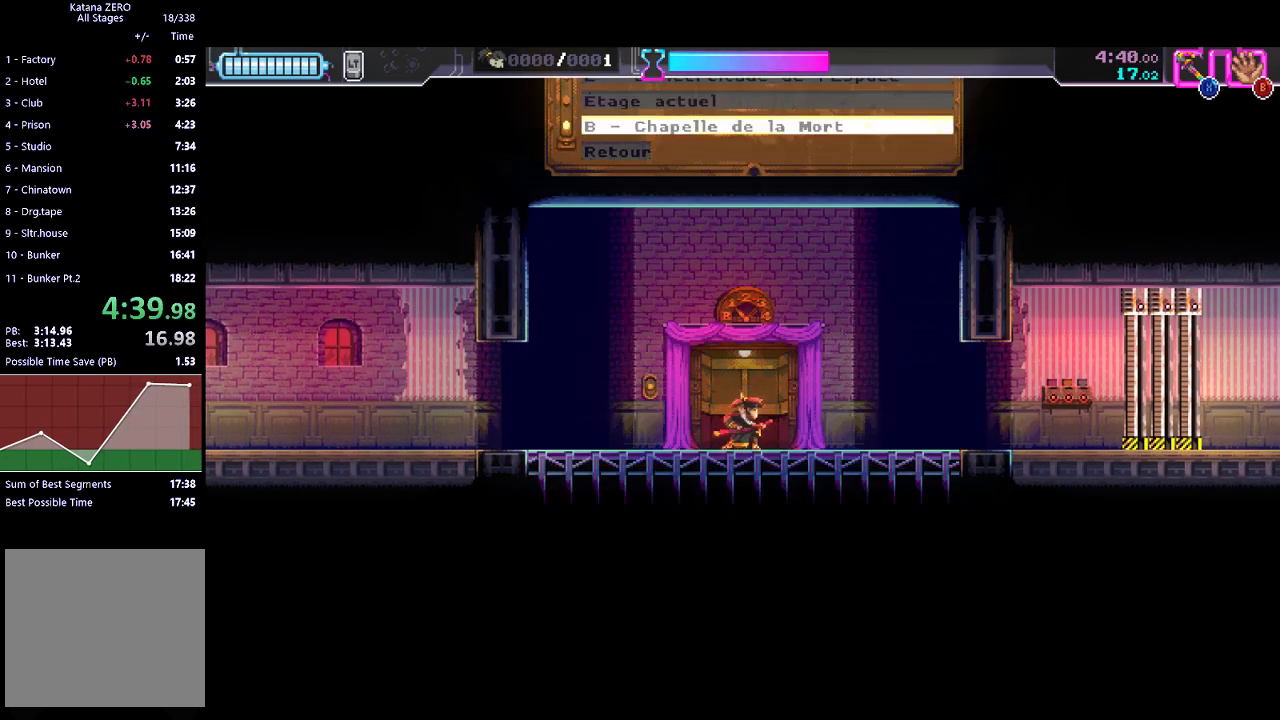
{"dt_ms": 500, "buttons": [], "left_stick": "left", "button_events": []}
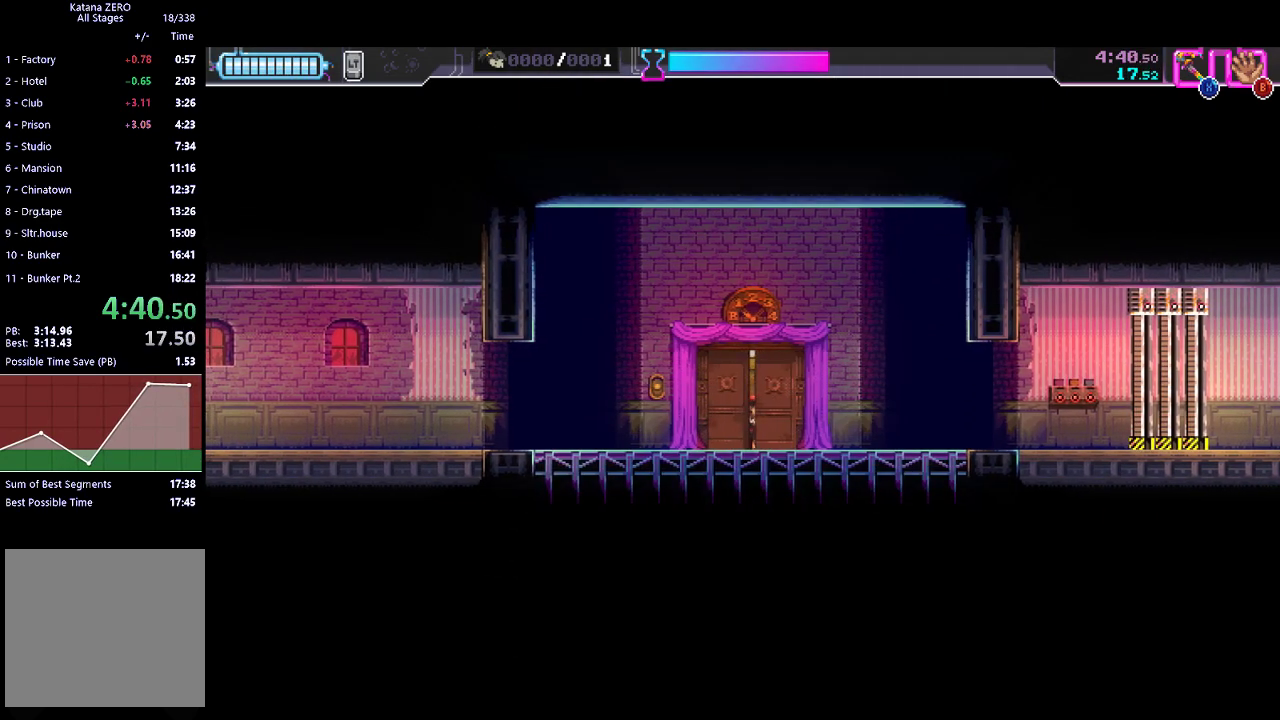
{"dt_ms": 500, "buttons": [], "left_stick": "left", "button_events": []}
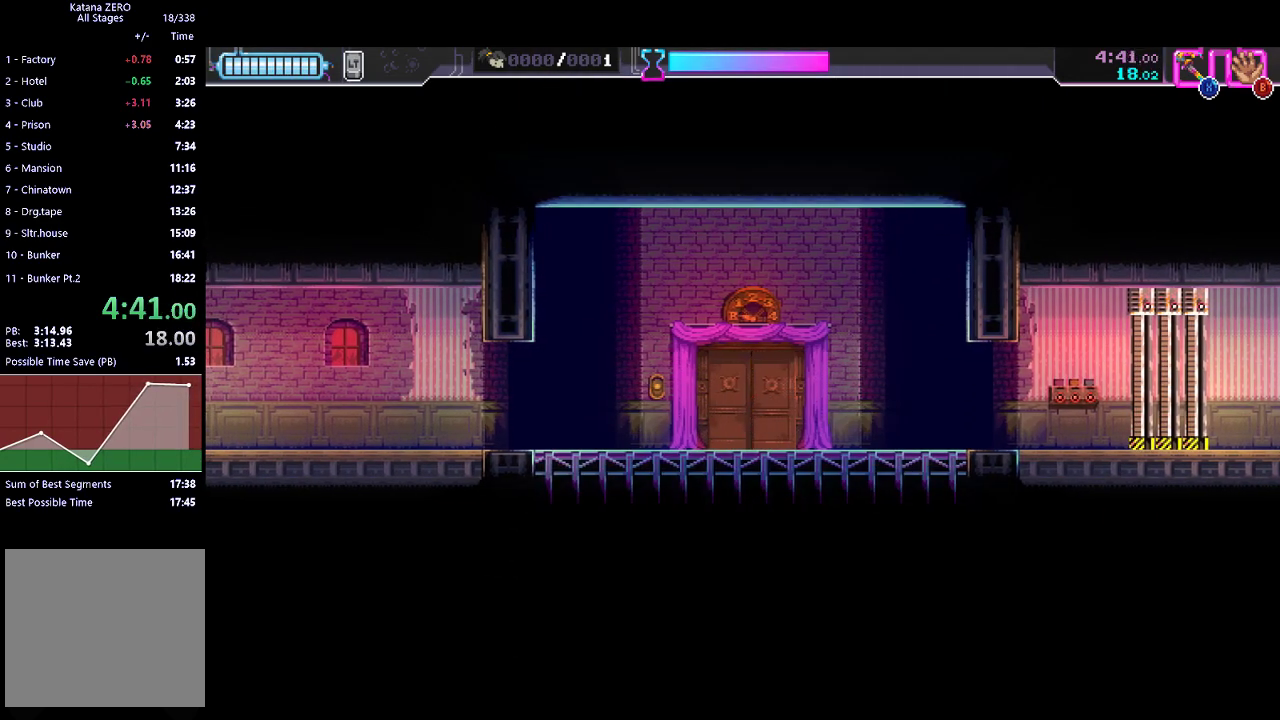
{"dt_ms": 500, "buttons": [], "left_stick": "left", "button_events": []}
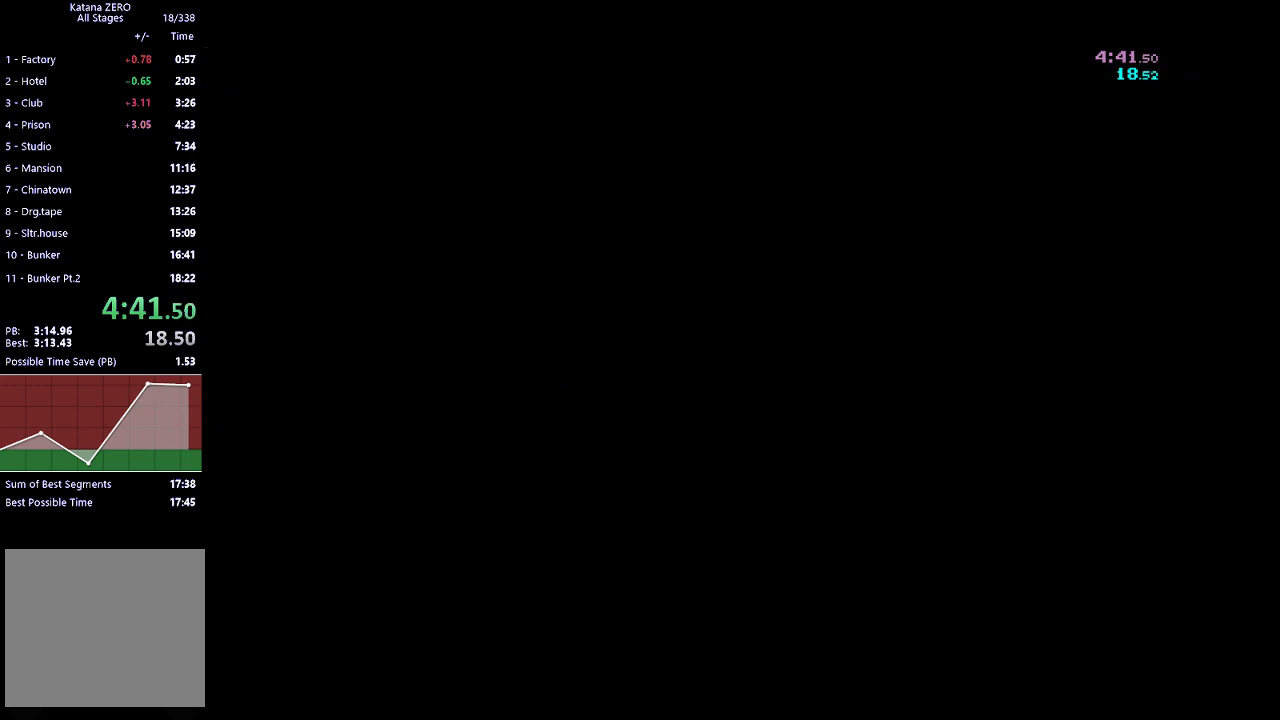
{"dt_ms": 500, "buttons": [], "left_stick": "center", "button_events": []}
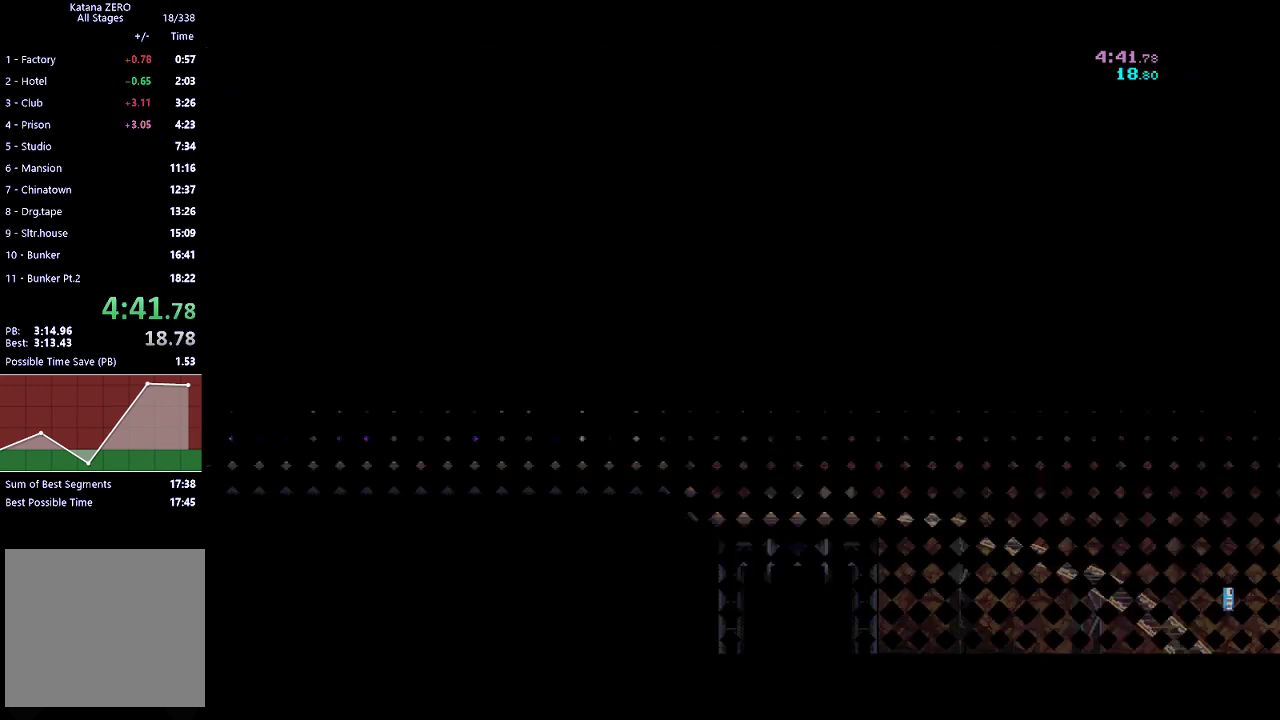
{"dt_ms": 500, "buttons": ["R2"], "left_stick": "center", "button_events": [[167, "R2", "down"], [267, "R2", "up"], [467, "R2", "down"]]}
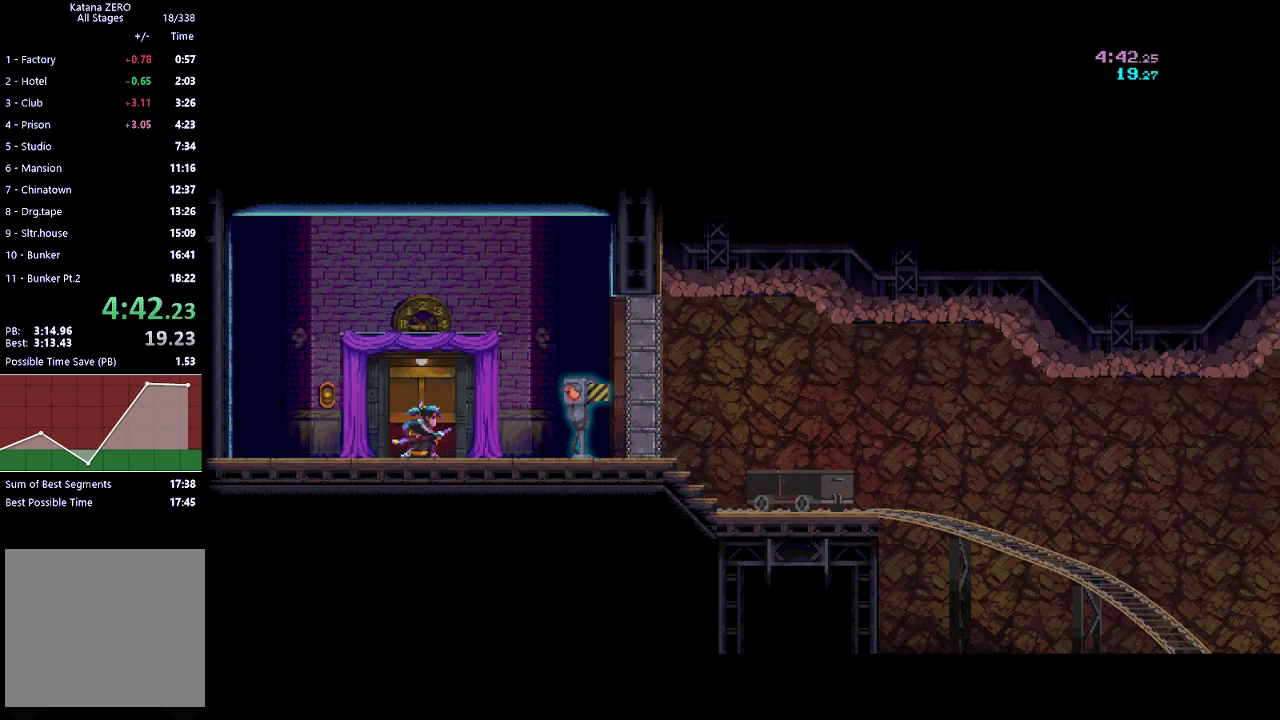
{"dt_ms": 500, "buttons": ["R2"], "left_stick": "center", "button_events": [[167, "R2", "up"], [367, "R2", "down"]]}